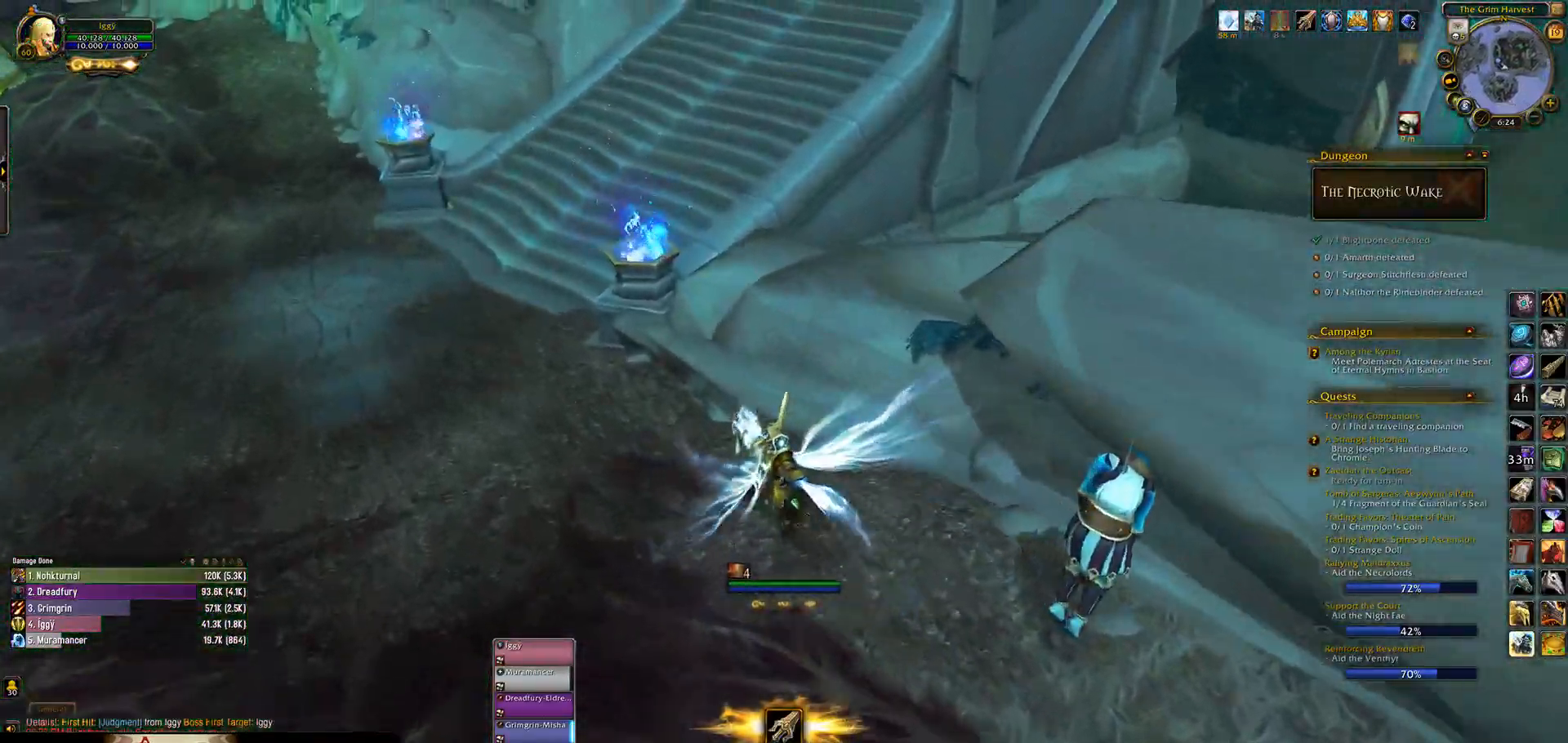
Gameplay with keyboard and mouse; each line is a JSON object with the keys and mouse buttons held at the frame after it. "events" lists presses ("down") and releases ("up") of ".", "/", "0", "1", "2", "3", "4", "5", "6", "7", "8", "9", "a", "alt_l", "alt_r", "b", "backslash", "backspace", "c", "caps_lock", "comma", "ctrl_l", "ctrl_r", "d", "down", "e", "equals", "escape", "f", "f1", "f10", "f11", "f12", "f2", "f3", "f4", "f5", "f6", "f7", "f8", "f9", "g", "h", "i", "j", "k", "l", "lbracket", "left", "m", "minus", "n", "o", "p", "q", "quote", "r", "rbracket", "return", "right", "s", "semicolon", "shift_l", "shift_r", "space", "super_l", "super_r", "t", "tab", "tilde", "u", "up", "v", "w", "x", "y", "z", "mouse_left", "mouse_wheel" and "mouse_right" between this image and that frame as [ms after this image, input, new state], when the widget could be followed in between. "mouse_left", "mouse_wheel", "mouse_right" = the "left", "wheel", "right" buttons of the "mouse" list. No other keys are recorded. "wheel" means that the mouse wheel is clicked or scrolled. Mouse movement is not recorded.
{"keys": [], "mouse": ["left"], "events": [[300, "a", "down"], [350, "a", "up"]]}
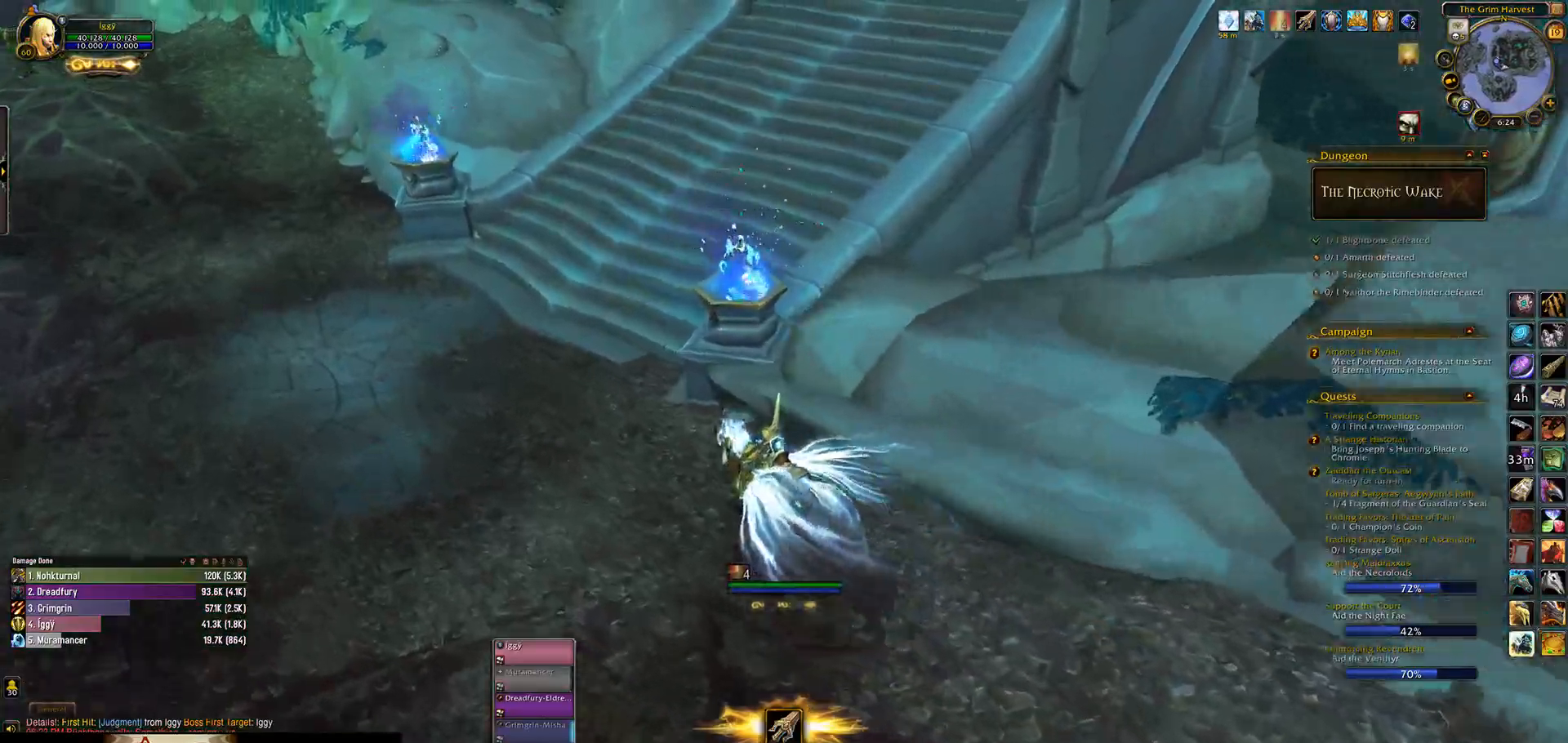
{"keys": ["w"], "mouse": ["left", "right"], "events": [[433, "w", "down"], [450, "mouse_right", "down"]]}
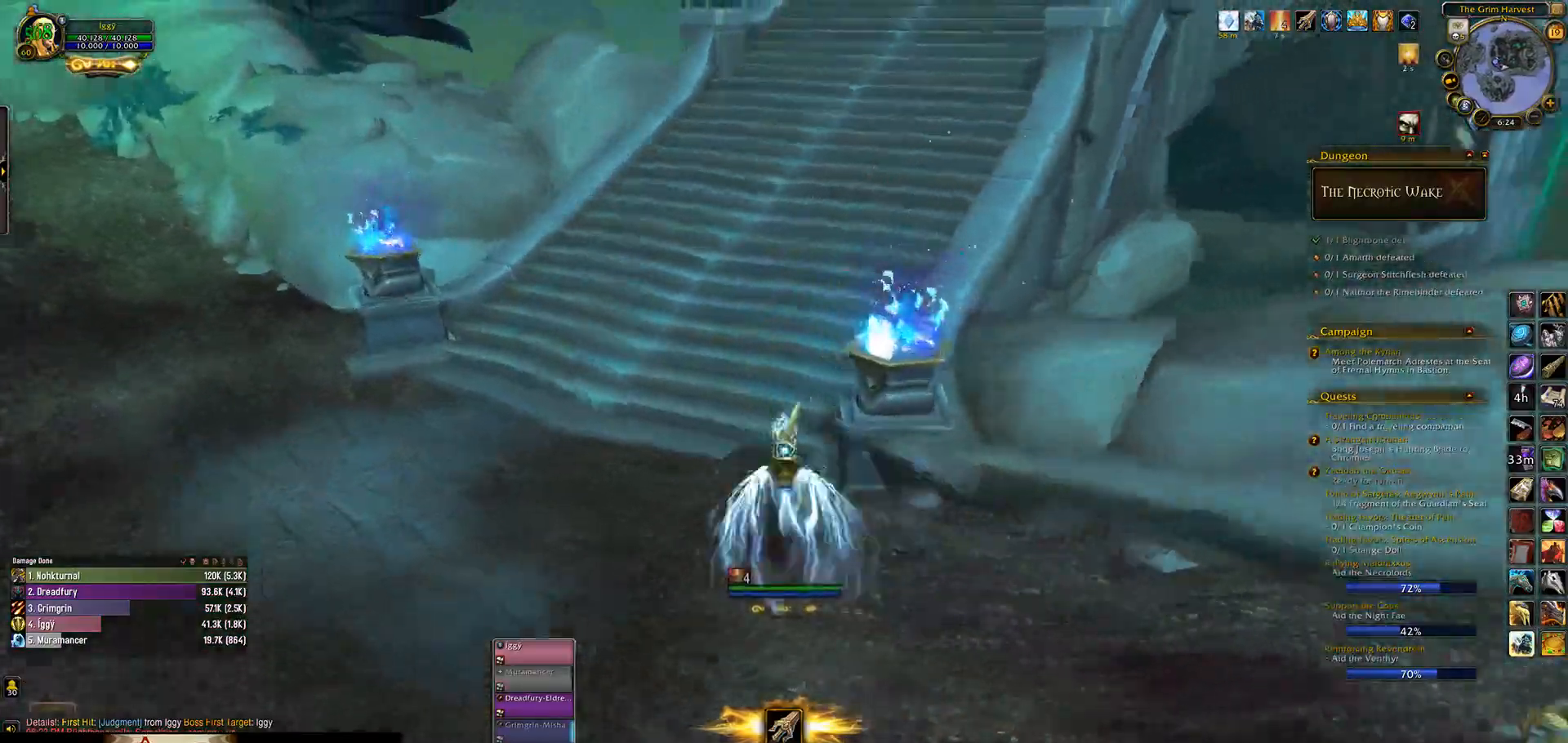
{"keys": [], "mouse": [], "events": [[117, "r", "down"], [167, "mouse_right", "up"], [183, "mouse_left", "up"], [217, "w", "up"], [283, "r", "up"]]}
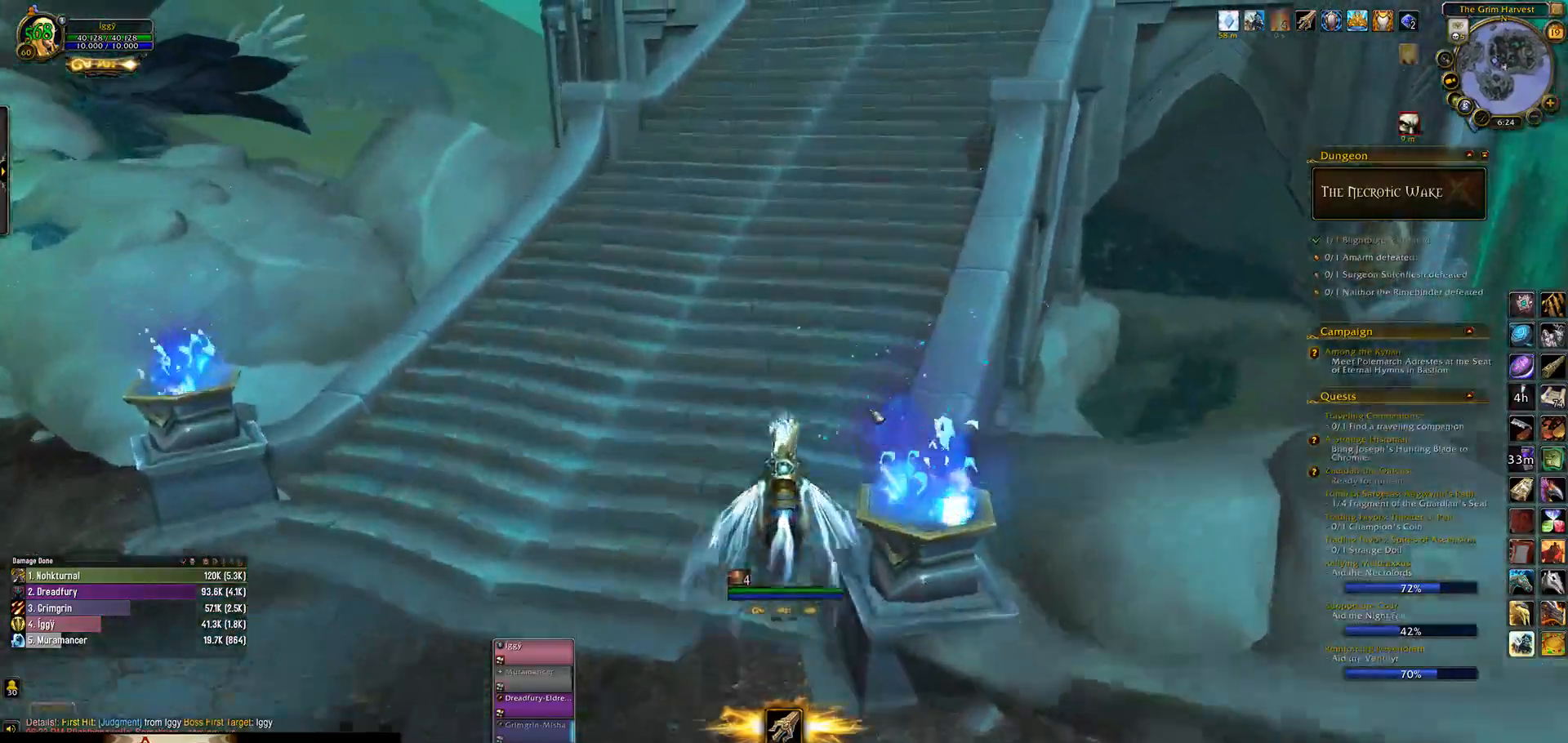
{"keys": [], "mouse": ["left"], "events": [[67, "mouse_left", "down"], [400, "d", "down"], [467, "d", "up"]]}
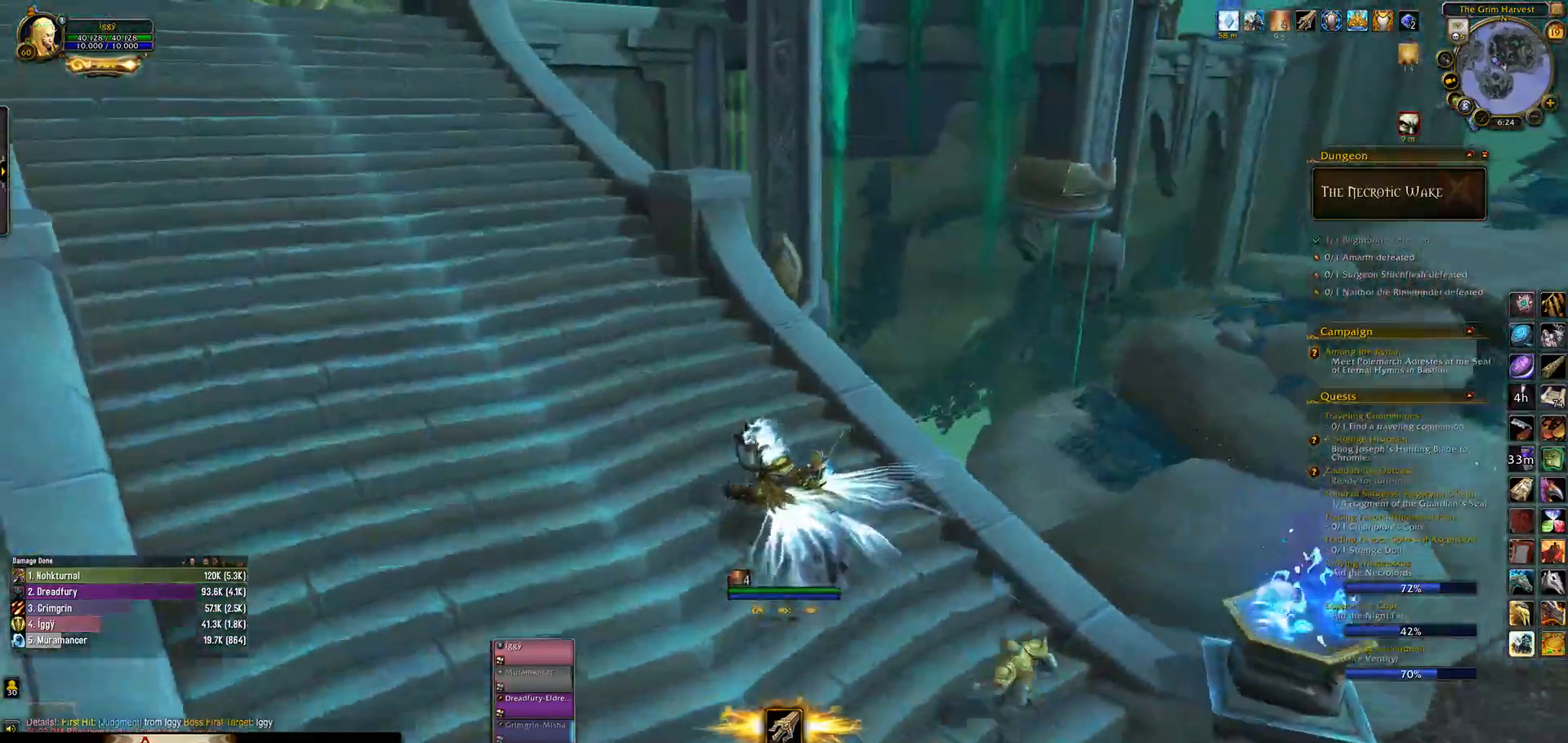
{"keys": [], "mouse": ["left"], "events": [[50, "mouse_left", "up"], [433, "mouse_left", "down"]]}
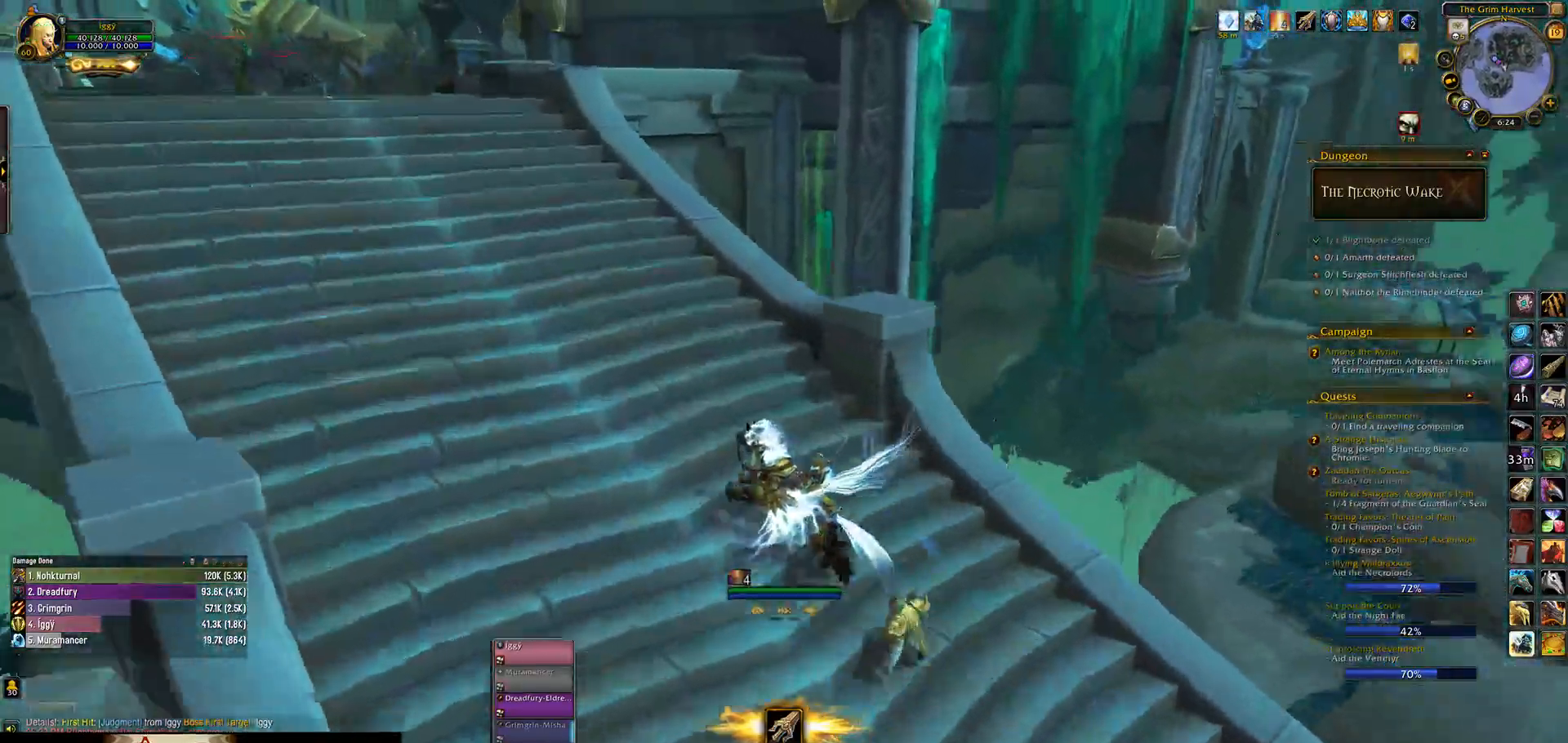
{"keys": [], "mouse": ["left"], "events": []}
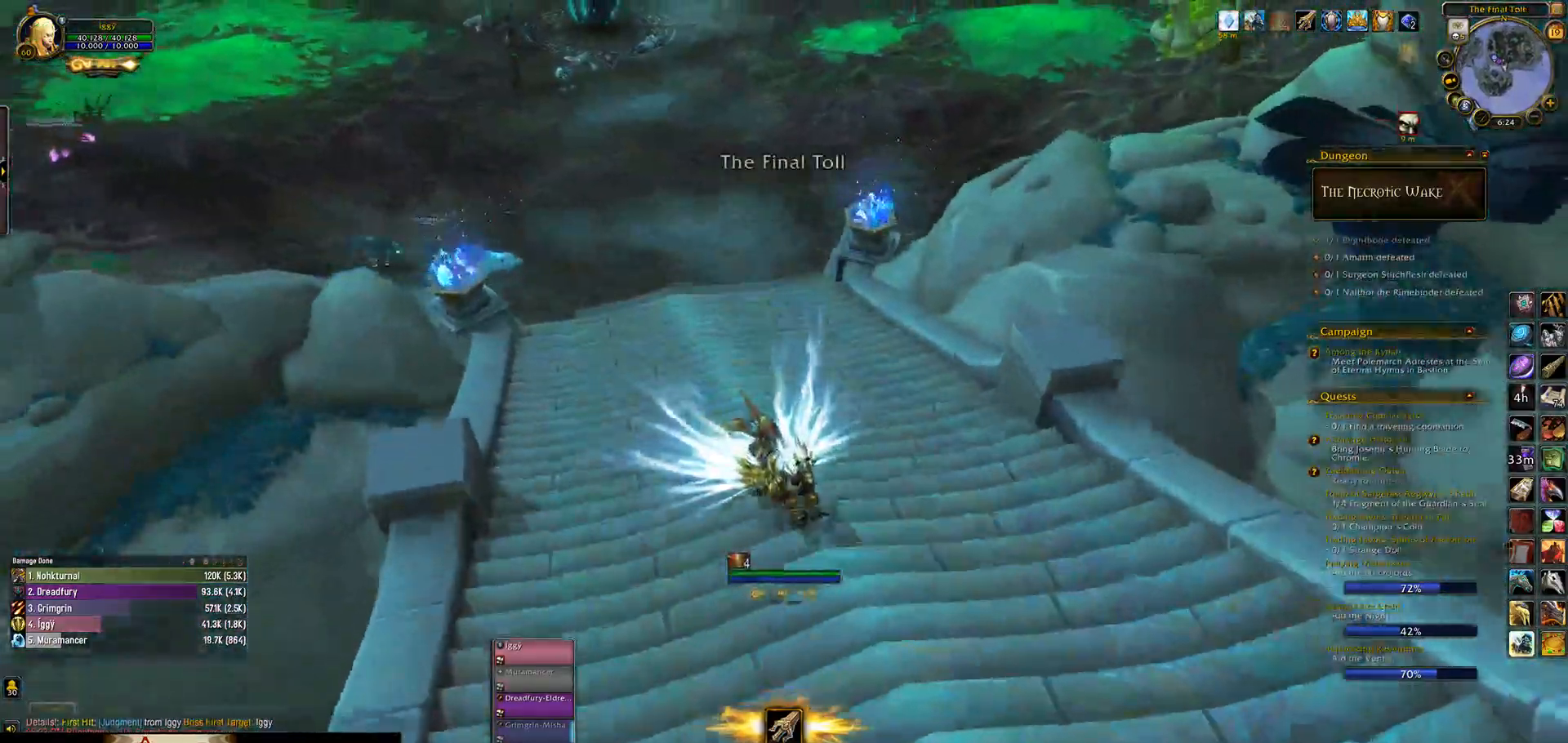
{"keys": [], "mouse": ["left"], "events": []}
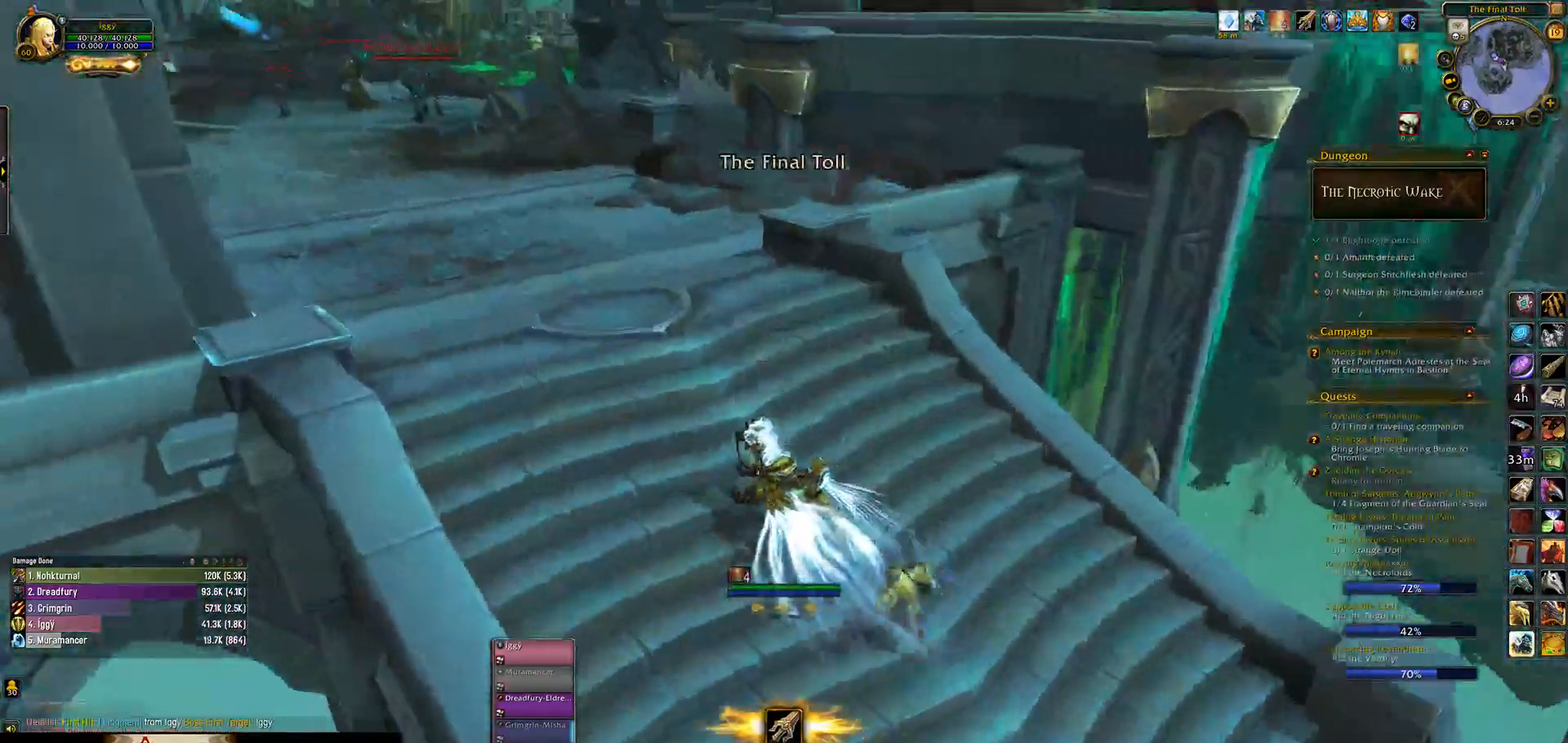
{"keys": ["e", "w"], "mouse": ["left", "right"], "events": [[200, "mouse_right", "down"], [467, "e", "down"], [483, "w", "down"]]}
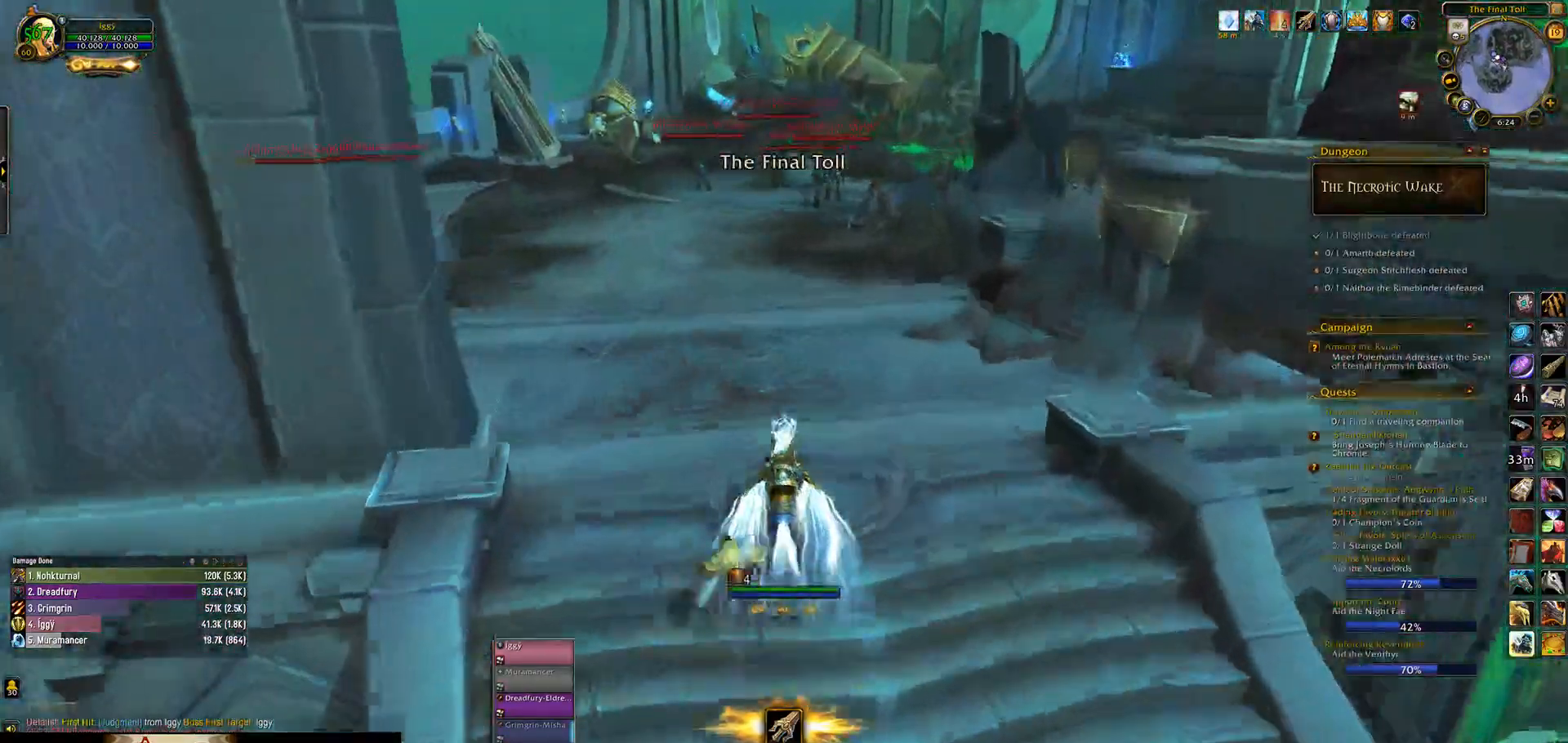
{"keys": [], "mouse": ["left", "right"], "events": [[117, "e", "up"], [117, "w", "up"]]}
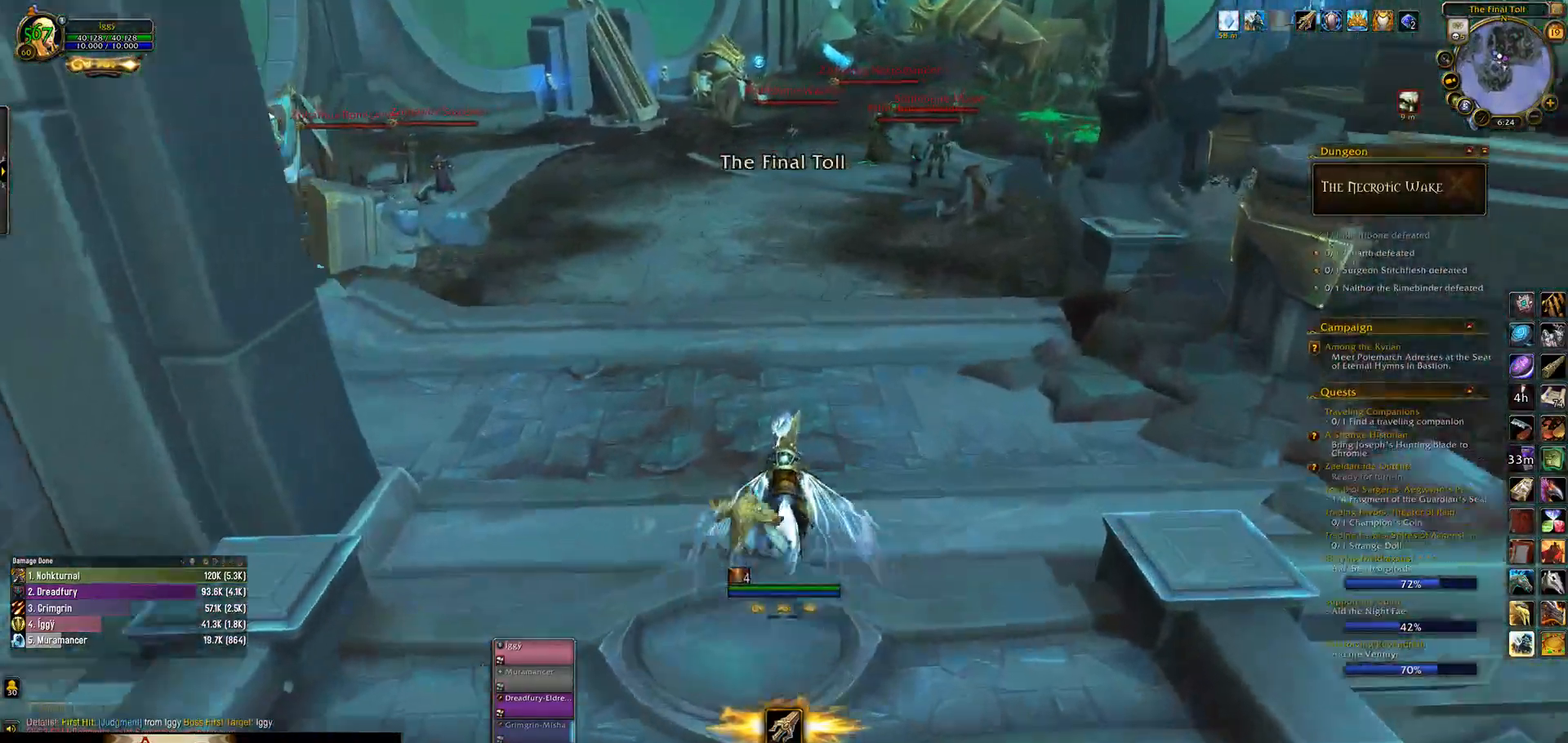
{"keys": ["comma"], "mouse": ["left"], "events": [[417, "mouse_right", "up"], [433, "comma", "down"]]}
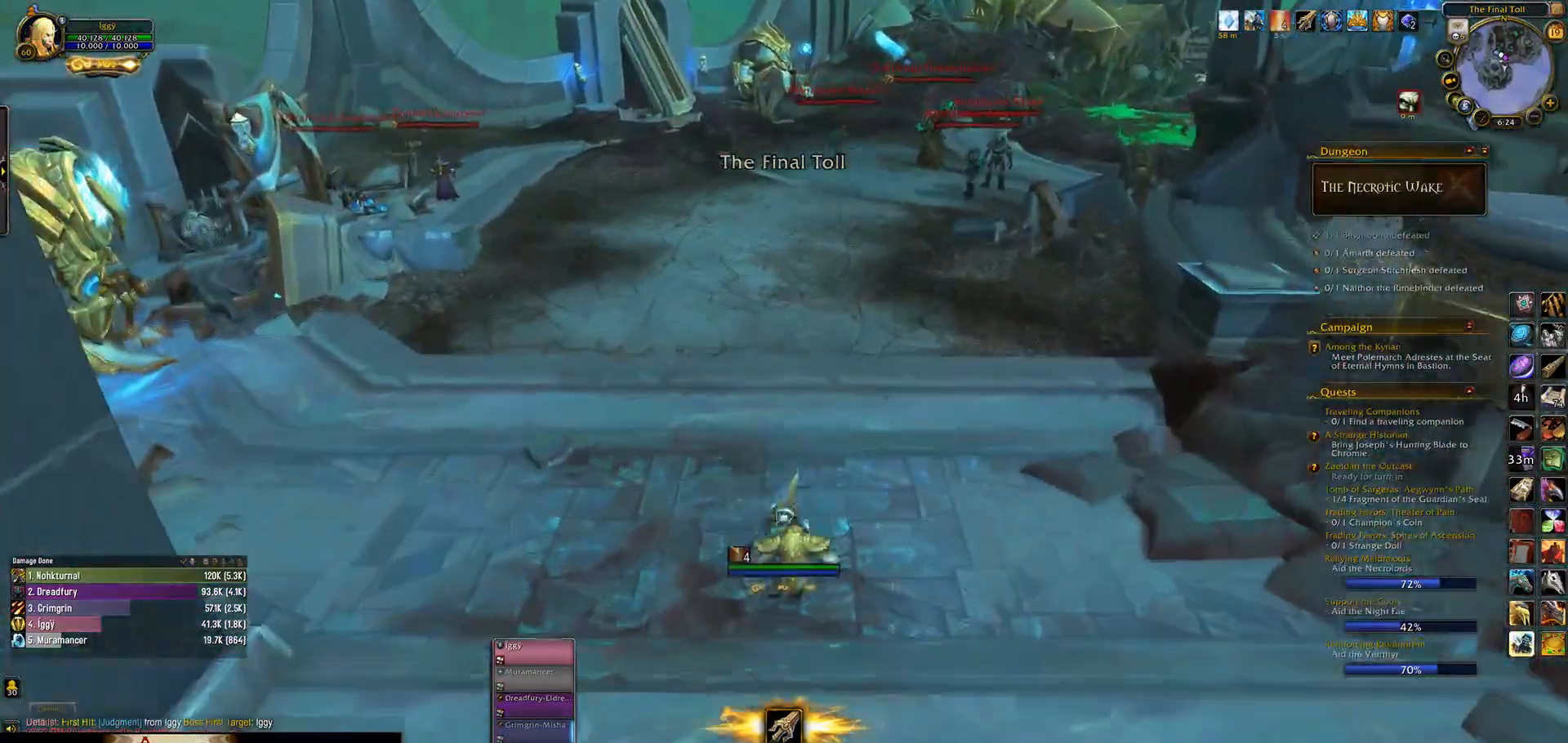
{"keys": [], "mouse": ["left"], "events": [[17, "comma", "up"]]}
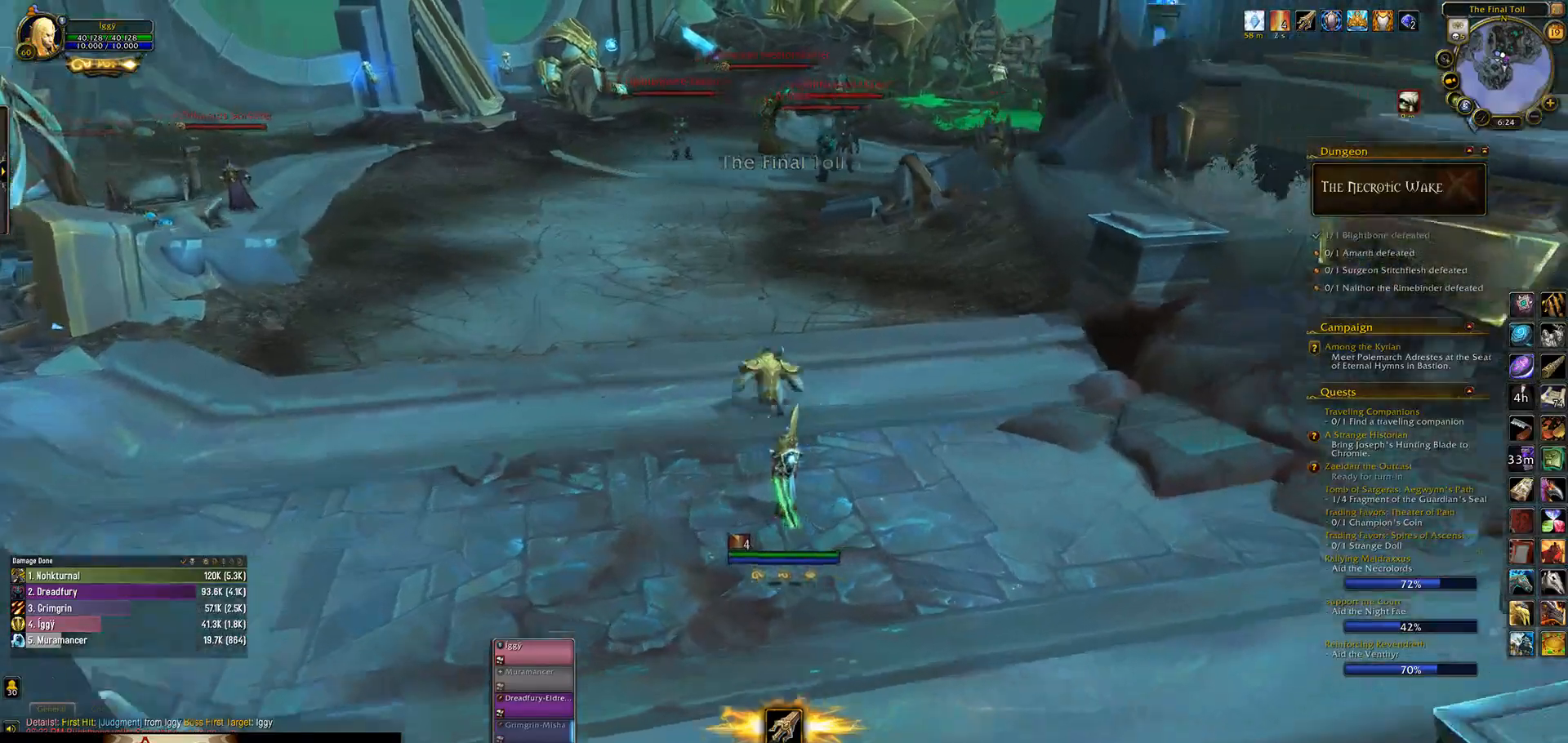
{"keys": [], "mouse": ["left", "wheel"], "events": [[33, "mouse_wheel", "down"], [300, "w", "down"], [400, "w", "up"]]}
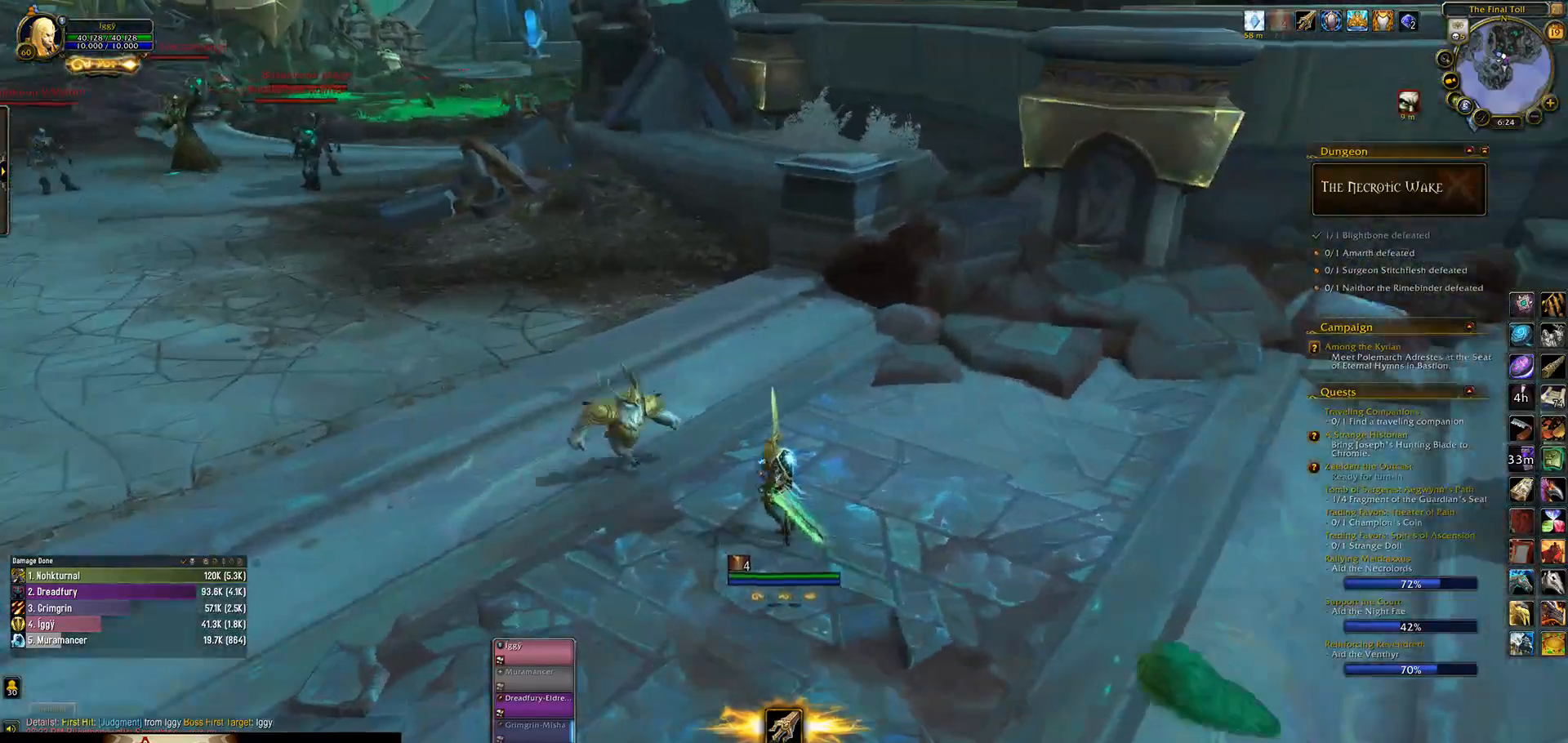
{"keys": [], "mouse": [], "events": [[283, "mouse_left", "up"], [283, "mouse_wheel", "up"]]}
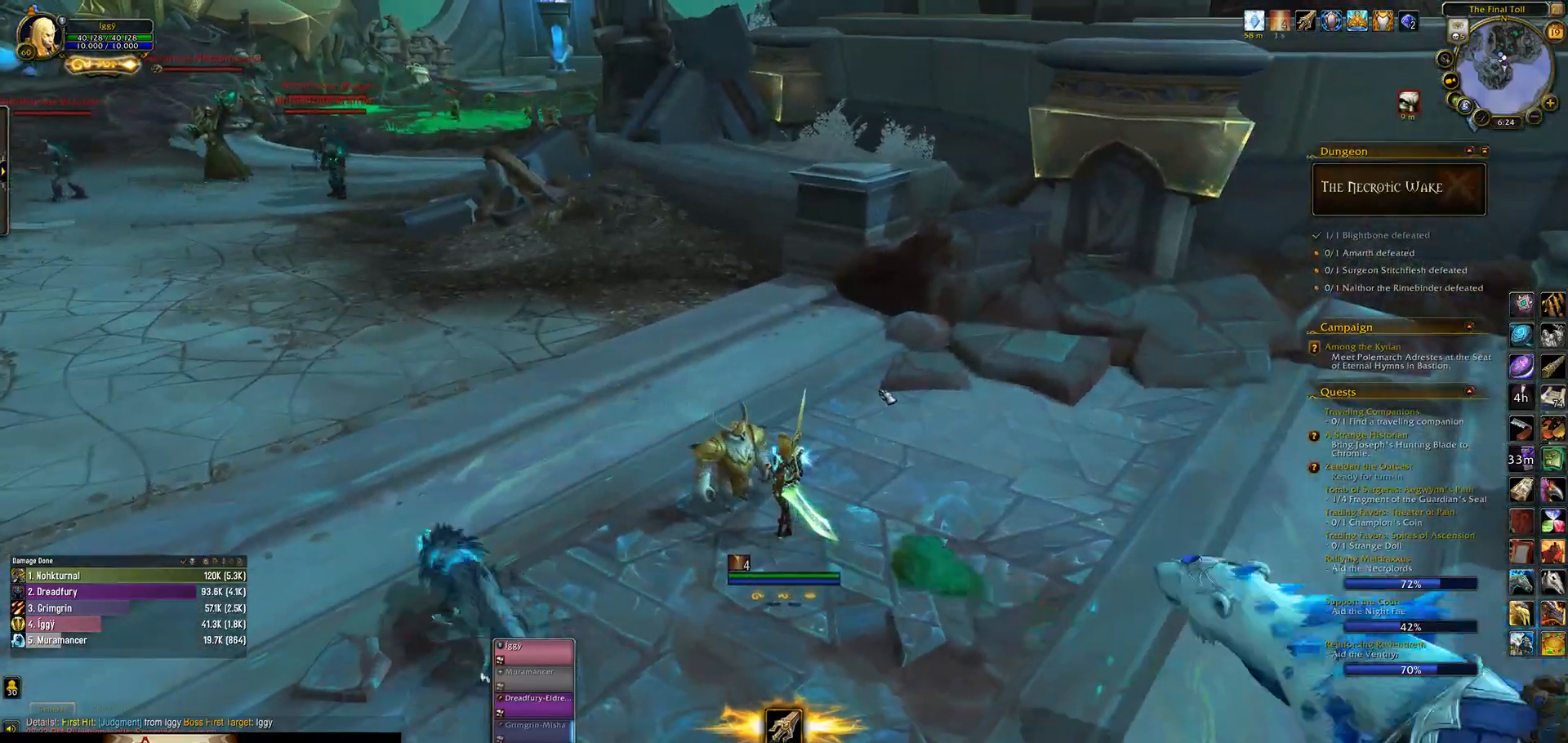
{"keys": [], "mouse": ["left", "wheel"], "events": [[150, "mouse_left", "down"], [350, "mouse_wheel", "down"]]}
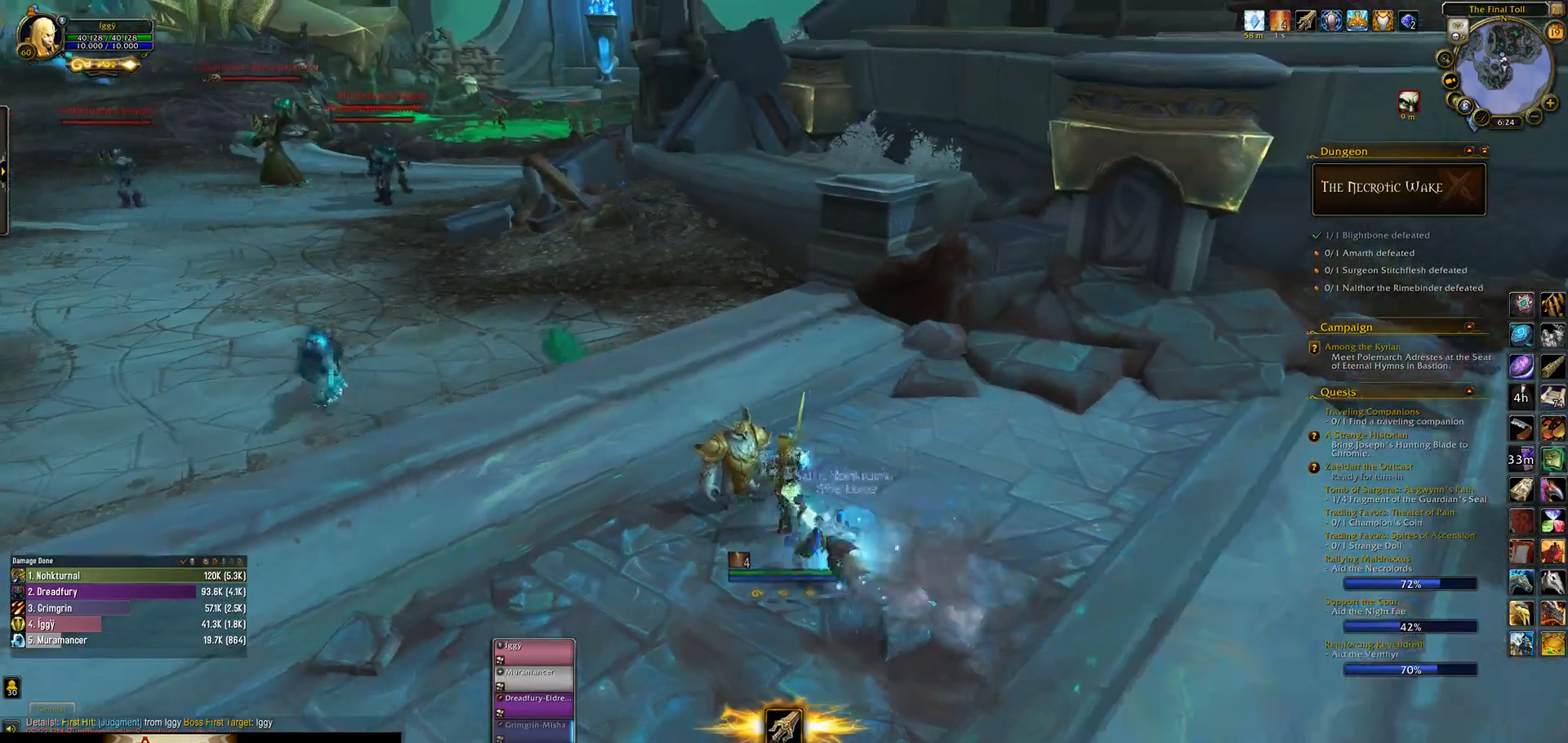
{"keys": [], "mouse": ["left"], "events": [[217, "mouse_wheel", "up"]]}
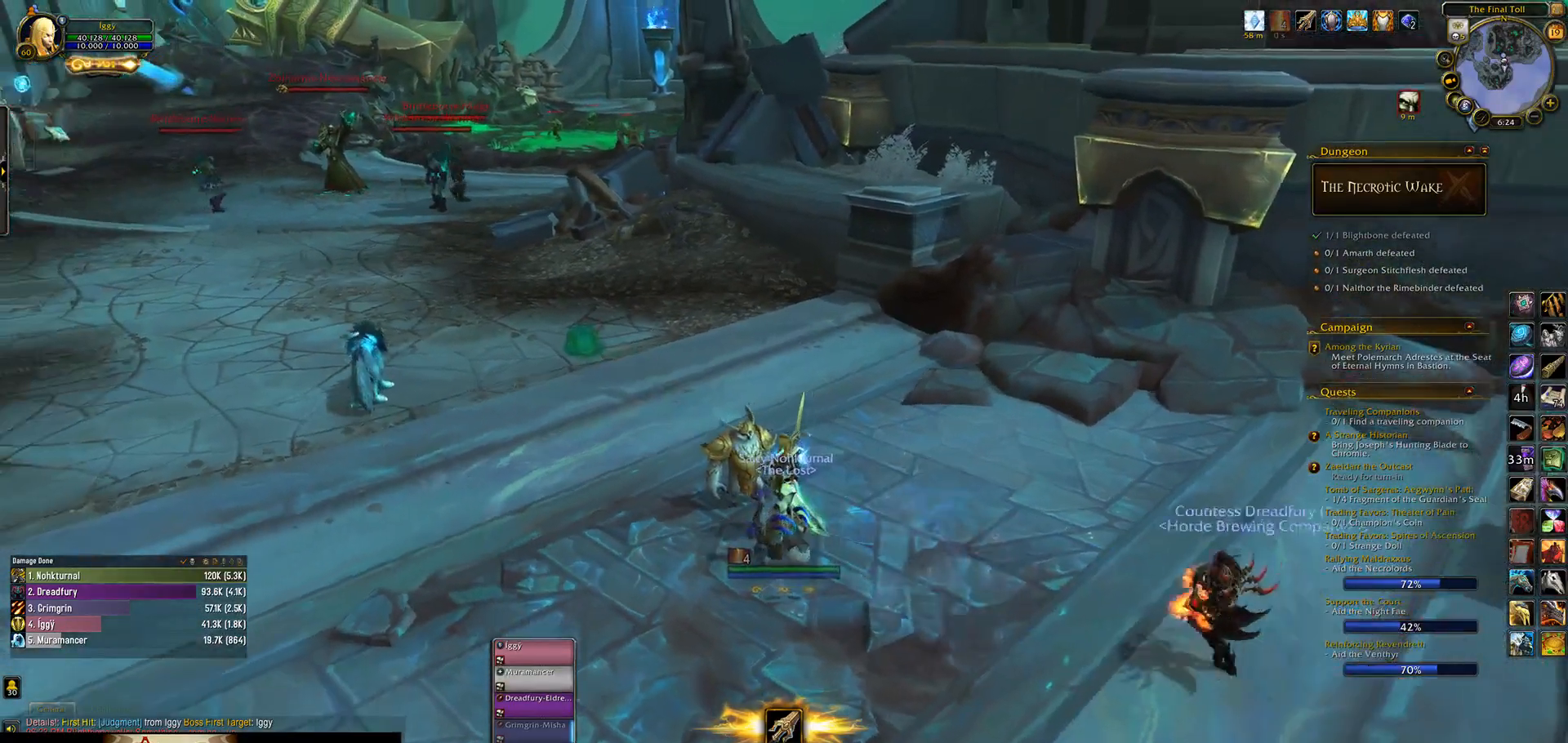
{"keys": [], "mouse": ["left", "right"], "events": [[483, "mouse_right", "down"]]}
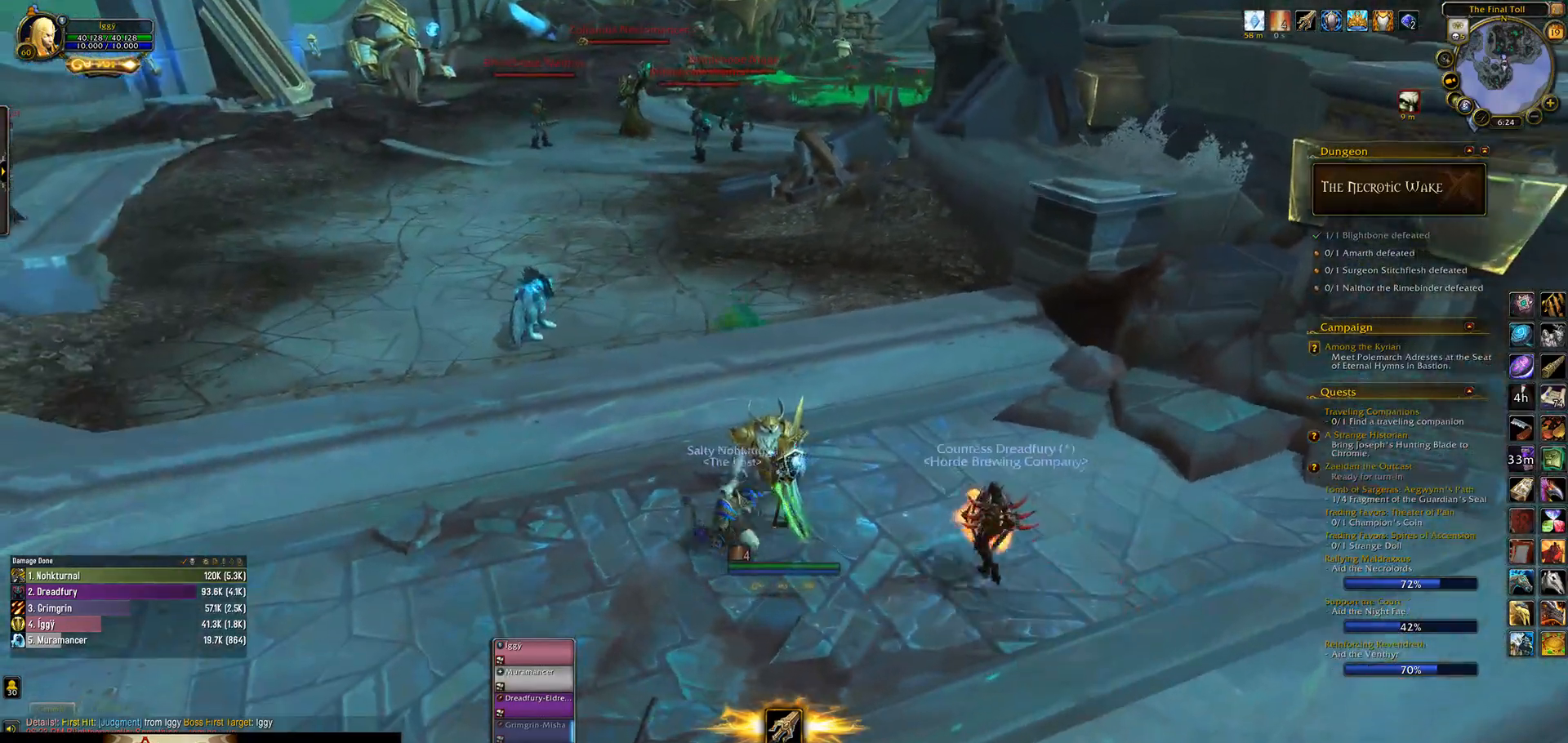
{"keys": [], "mouse": ["left", "right"], "events": [[83, "mouse_right", "up"], [200, "mouse_right", "down"], [317, "mouse_right", "up"], [417, "mouse_right", "down"]]}
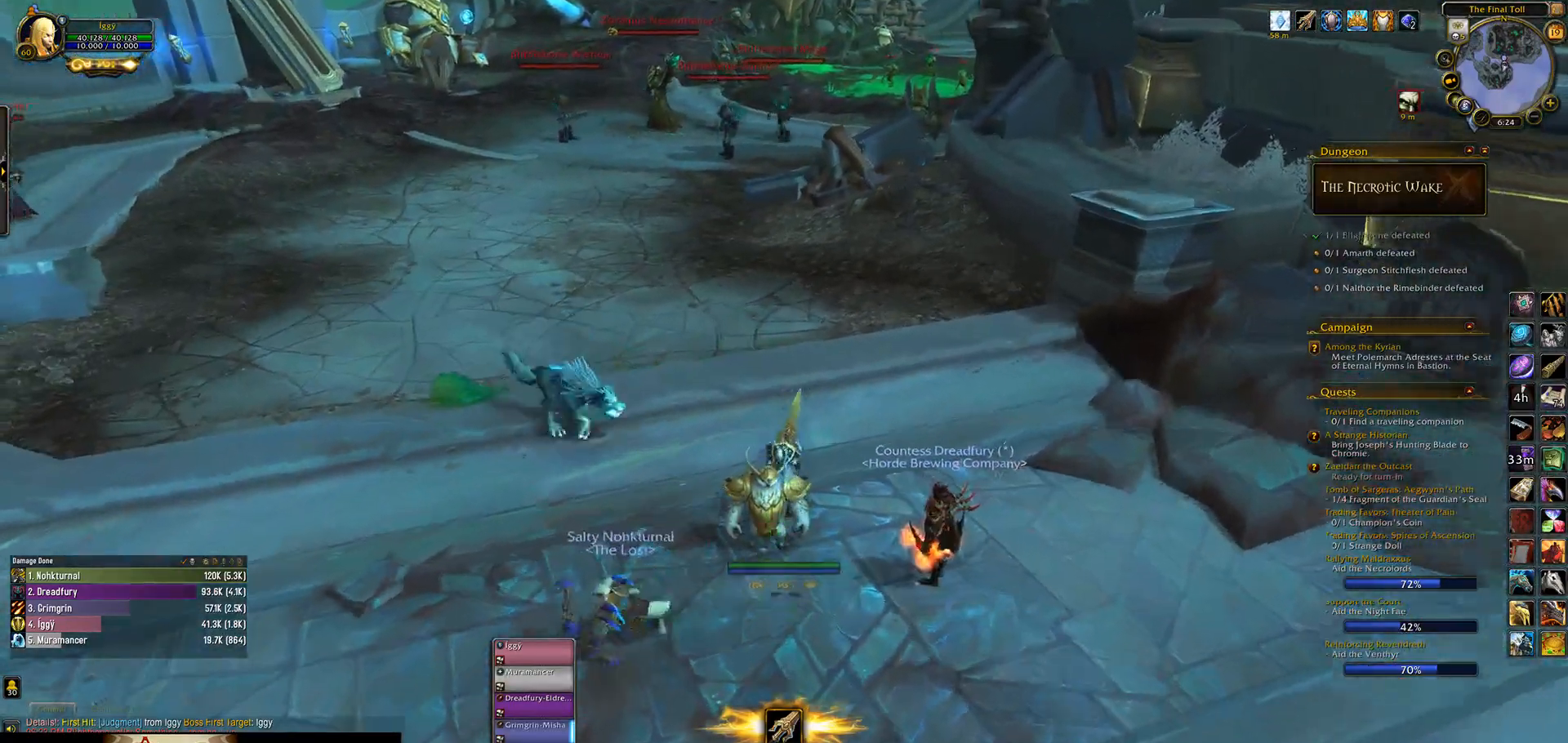
{"keys": [], "mouse": ["left", "right"], "events": []}
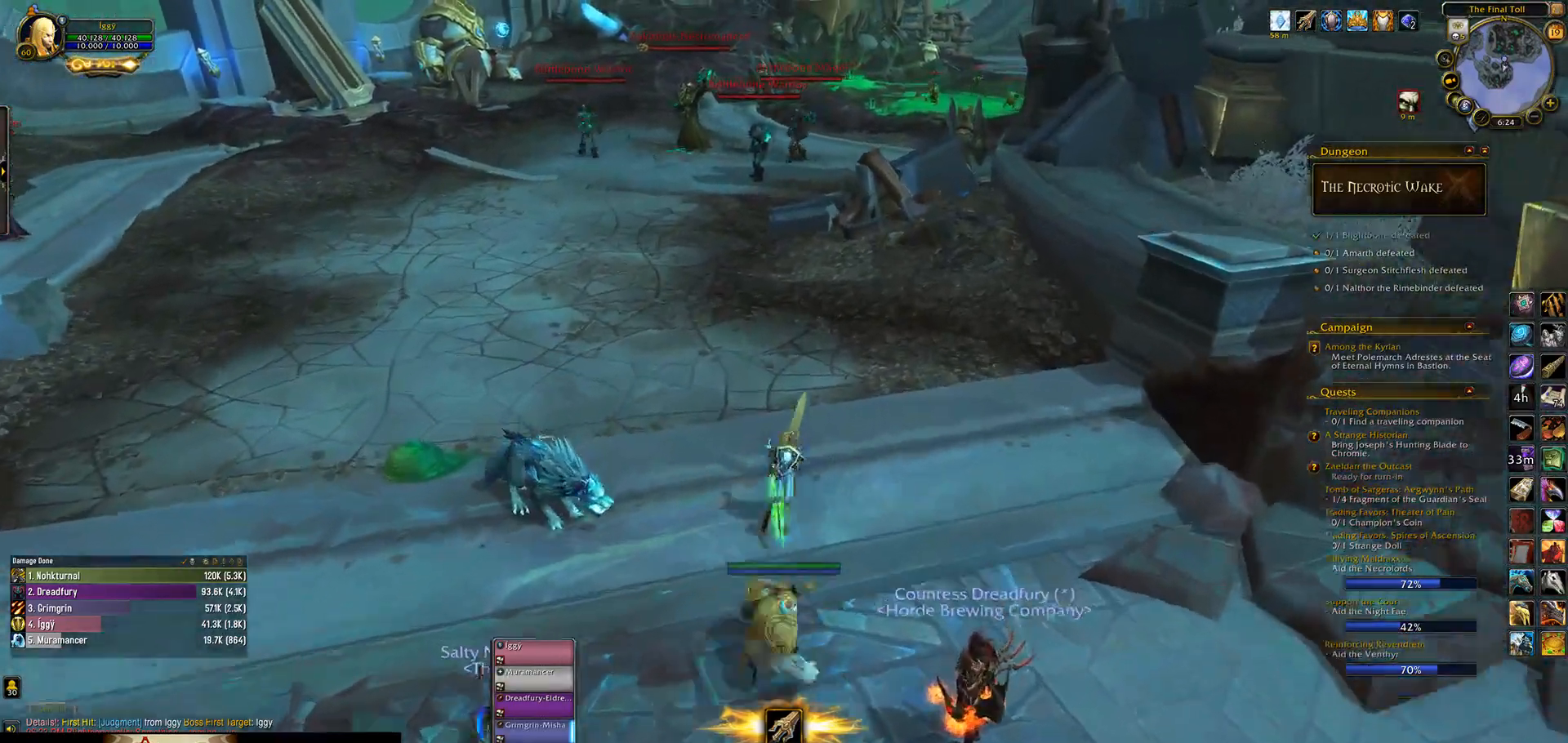
{"keys": [], "mouse": ["left", "right"], "events": []}
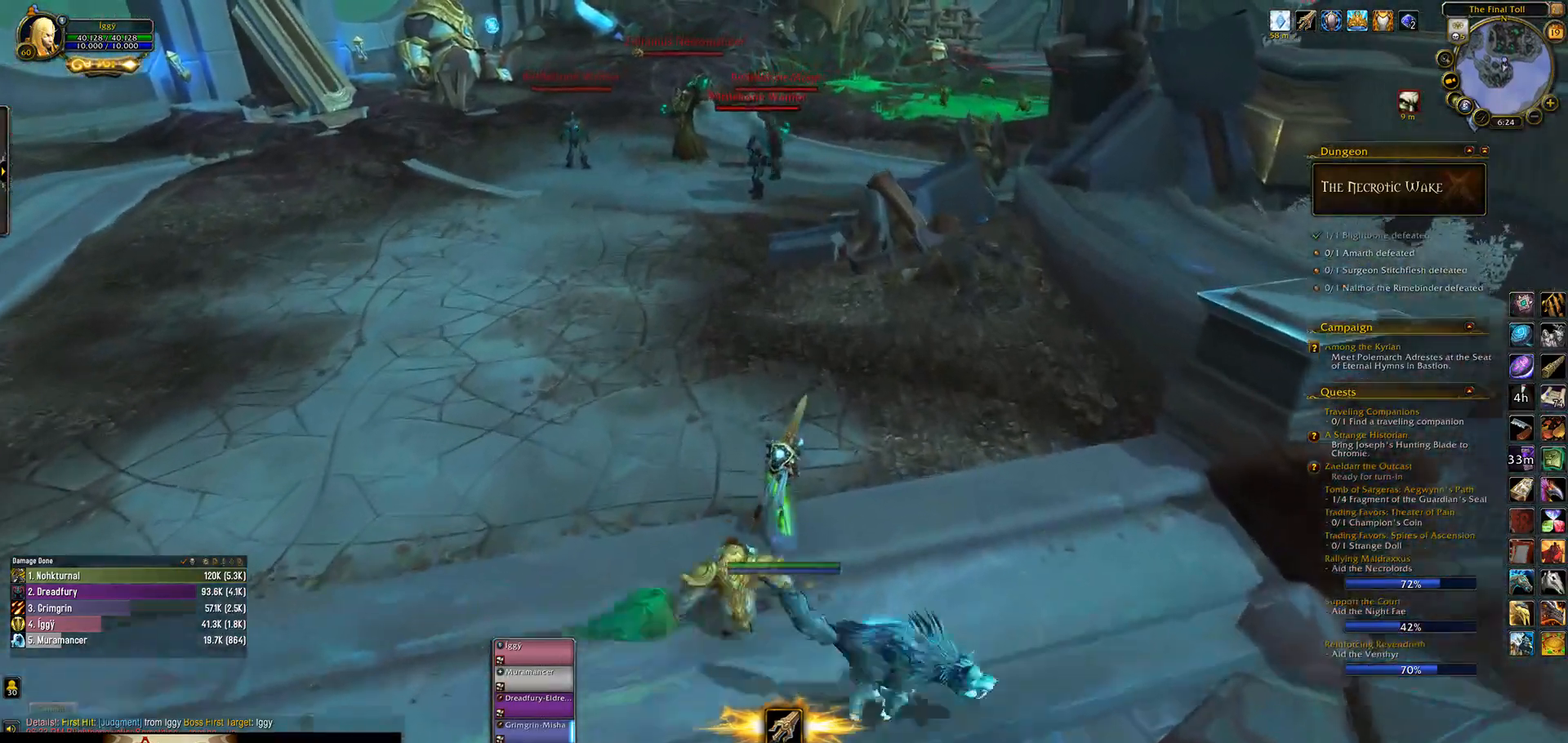
{"keys": [], "mouse": ["left", "right"], "events": []}
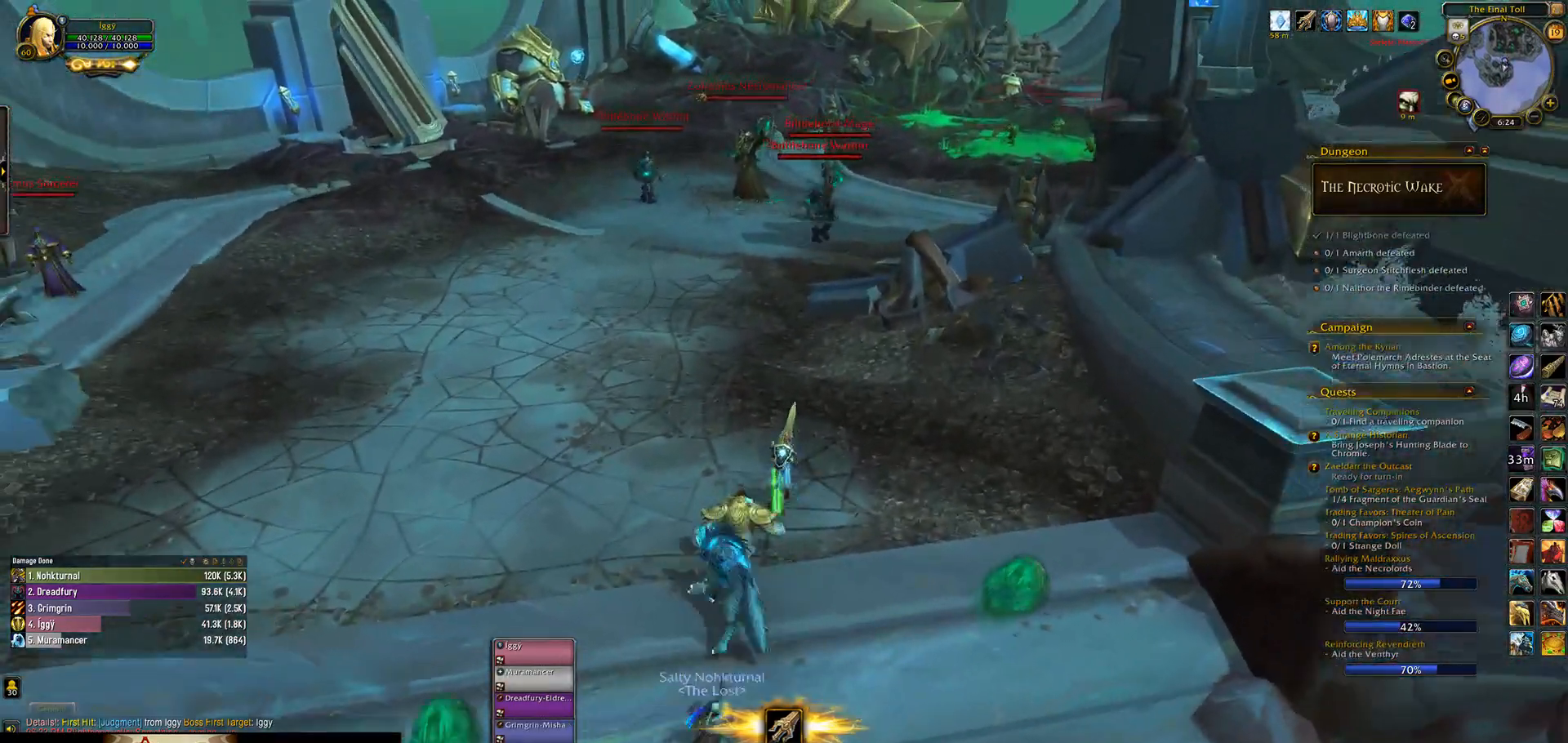
{"keys": ["3"], "mouse": ["left", "right"], "events": [[83, "tab", "down"], [200, "tab", "up"], [317, "3", "down"], [400, "3", "up"], [483, "3", "down"]]}
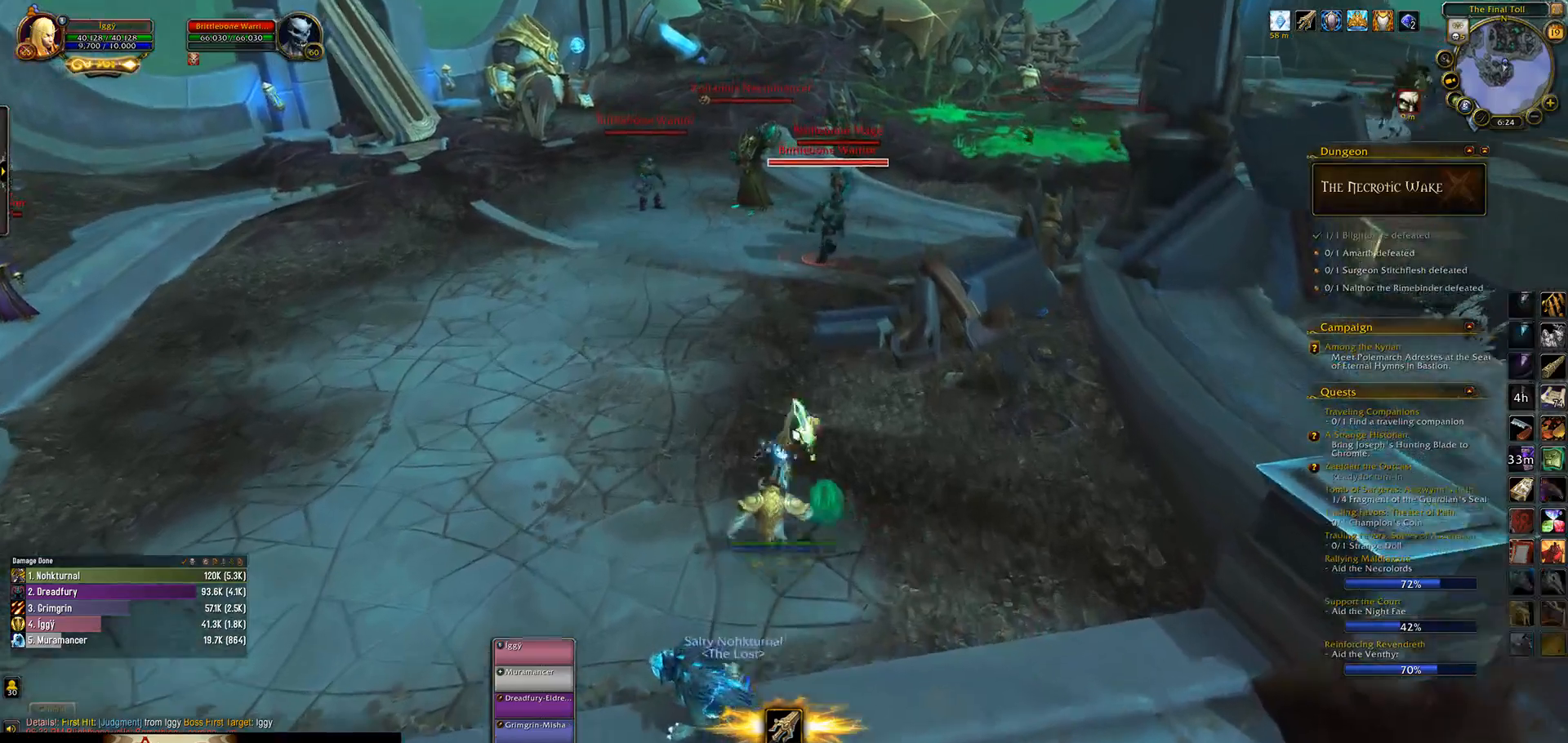
{"keys": [], "mouse": ["left", "right"], "events": [[50, "3", "up"], [200, "3", "down"], [250, "3", "up"], [333, "3", "down"], [483, "3", "up"]]}
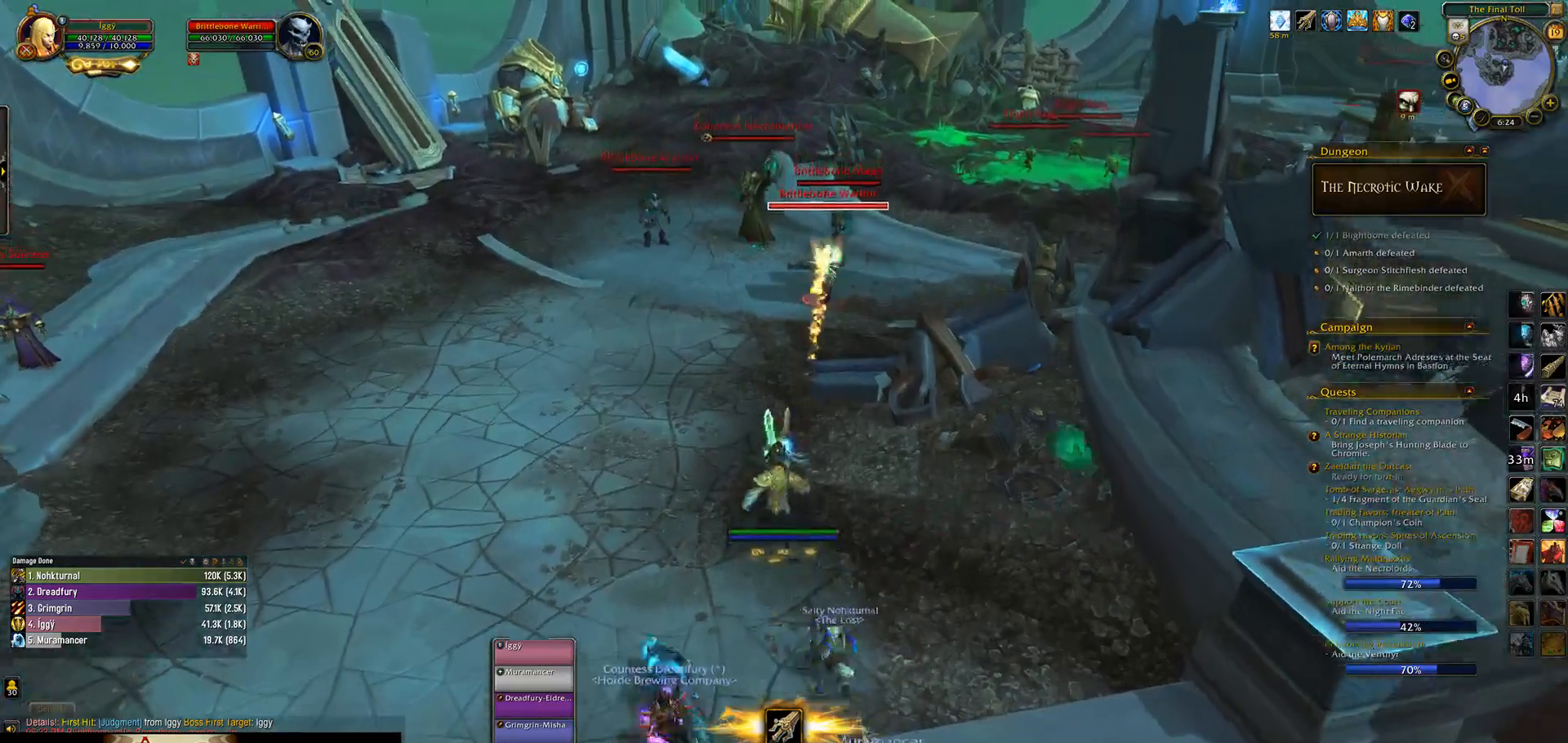
{"keys": [], "mouse": ["left", "right"], "events": [[100, "tab", "down"], [267, "tab", "up"]]}
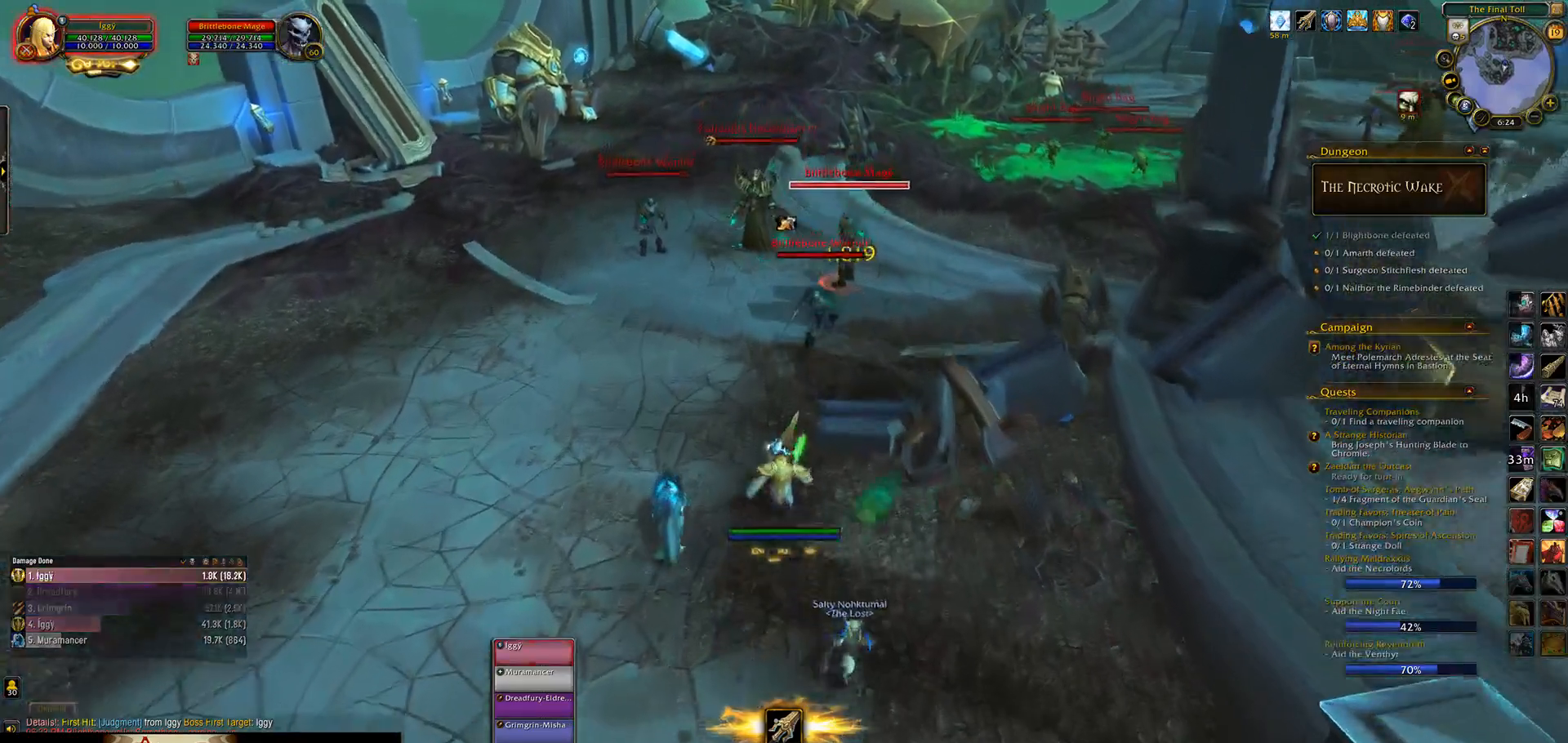
{"keys": [], "mouse": ["left", "right"], "events": [[217, "4", "down"], [300, "4", "up"], [417, "4", "down"], [483, "4", "up"]]}
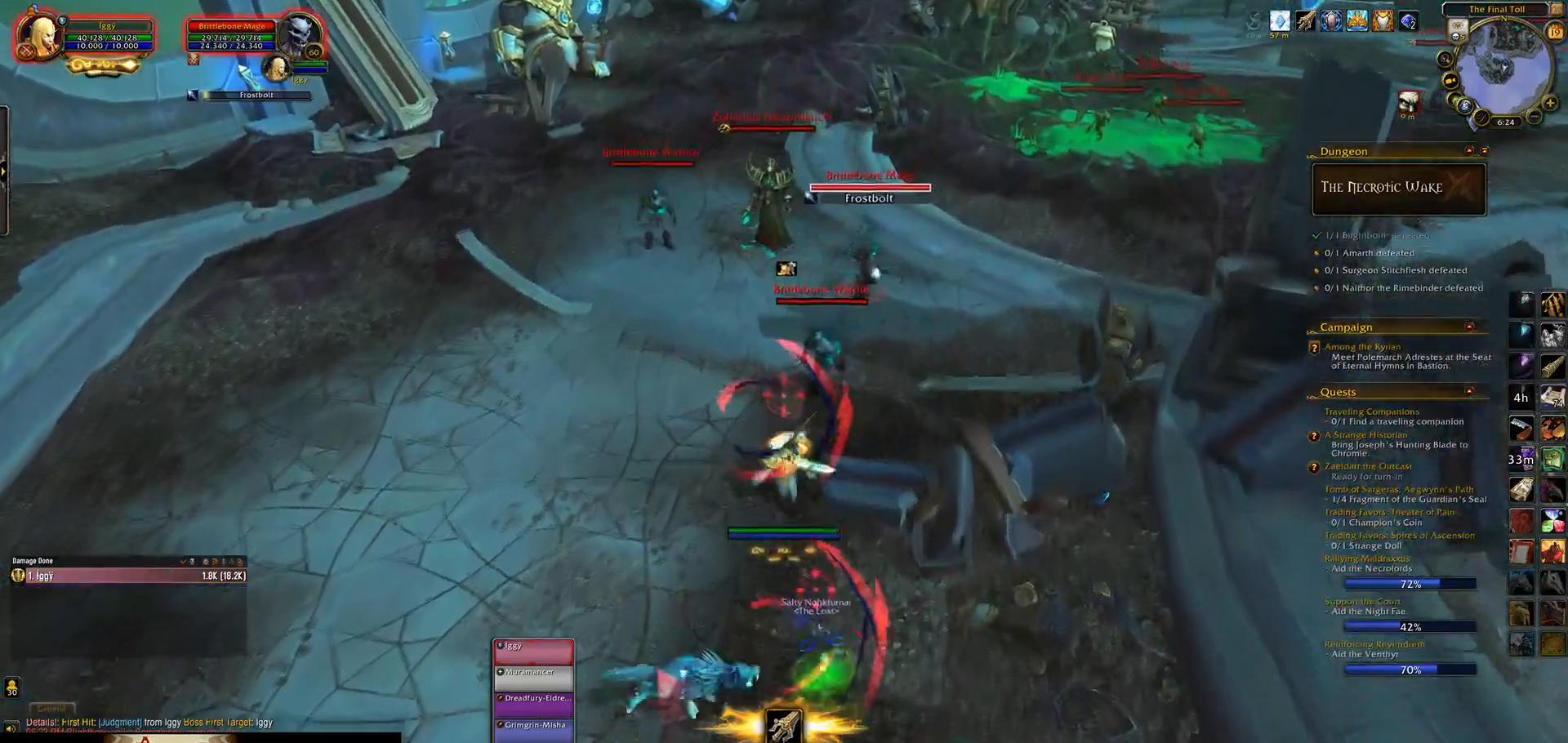
{"keys": [], "mouse": ["left", "right"], "events": [[100, "4", "down"], [167, "4", "up"], [283, "4", "down"], [400, "4", "up"]]}